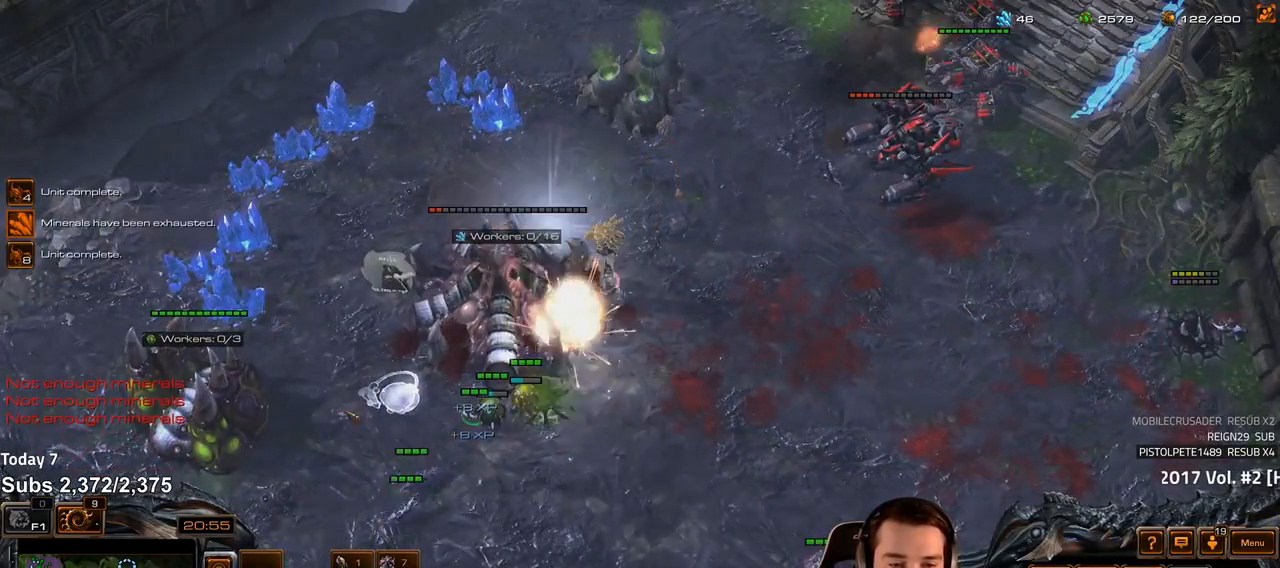
Gameplay with keyboard; each line is a JSON object with the keys held at the frame after it. "events" lists presses ("down") and releases ("up") of "1", "2", "3", "4", "5", "6", "a", "alt", "b", "c", "caps_lock", "ctrl", "d", "e", "escape", "f", "f1", "f2", "f3", "f4", "f5", "f6", "g", "q", "r", "s", "shift", "space", "super", "t", "tab", "tilde", "v", "w", "x" and "z" between this image and that frame as [ms after this image, input, new state], when the widget could be followed in between. No other keys are recorded. Mouse input is not recorded.
{"keys": [], "events": []}
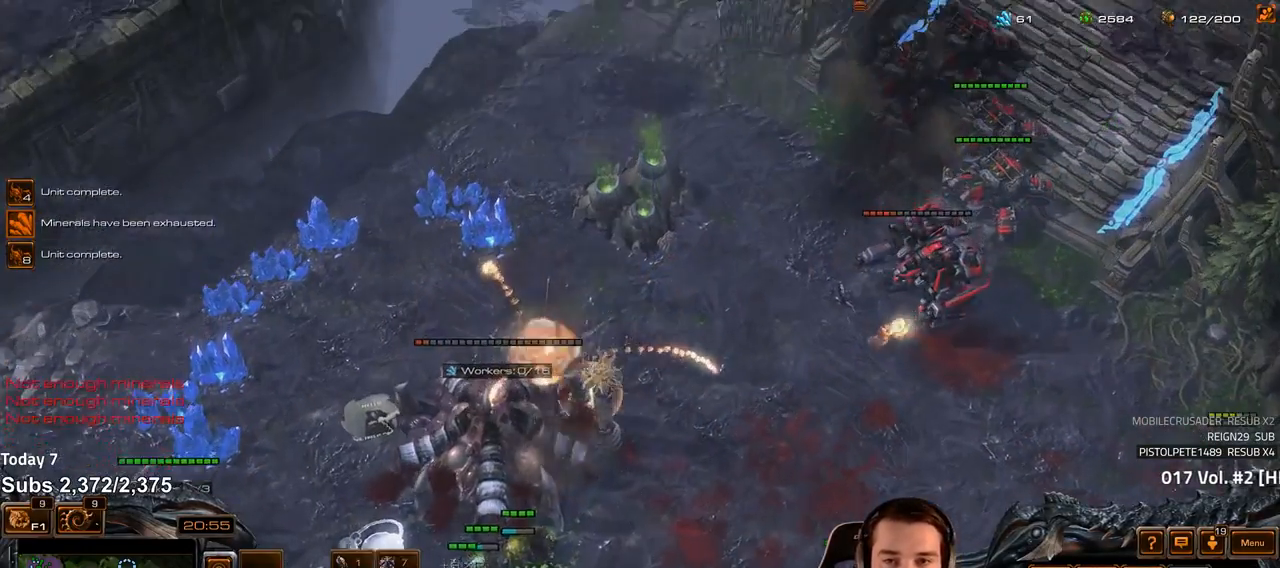
{"keys": [], "events": [[33, "shift", "down"], [100, "shift", "up"]]}
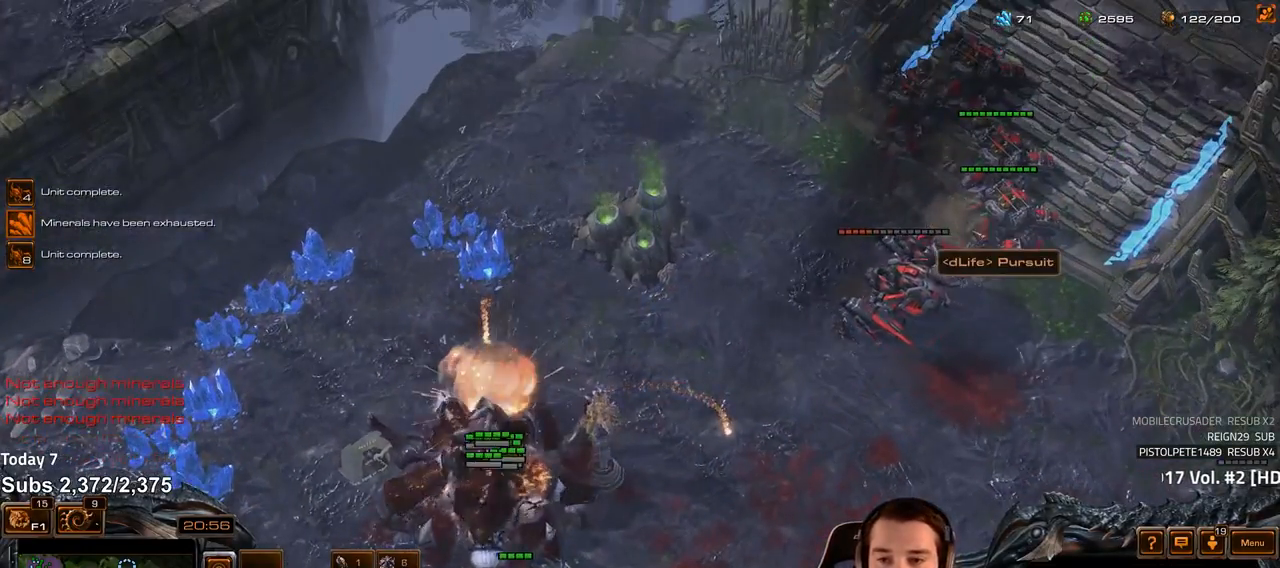
{"keys": [], "events": [[400, "shift", "down"], [467, "shift", "up"]]}
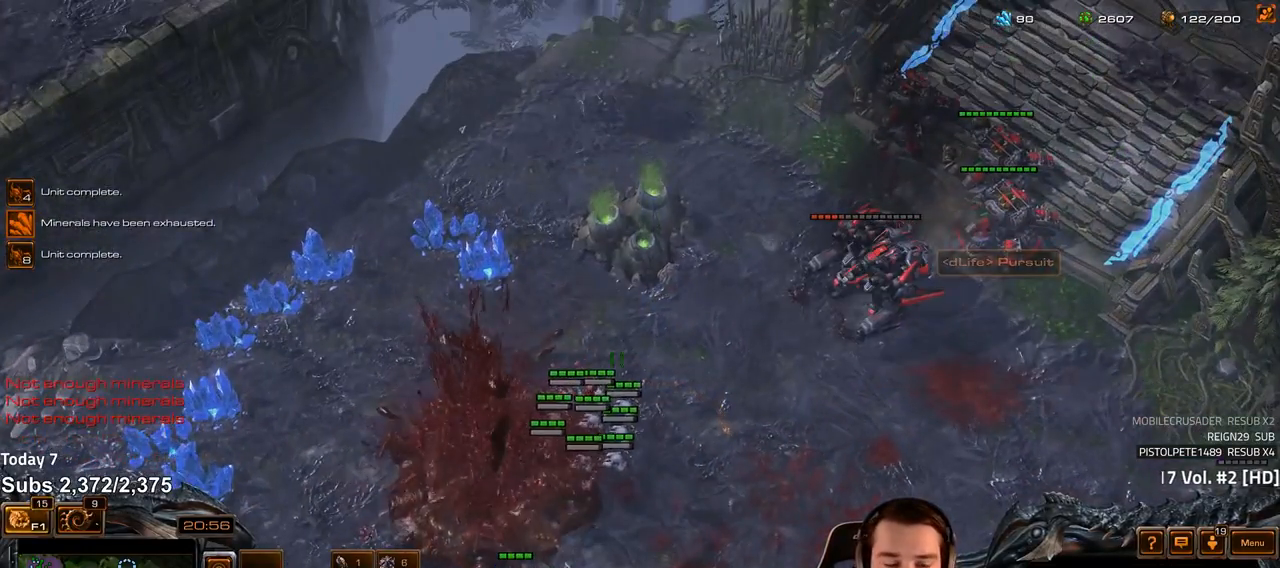
{"keys": [], "events": []}
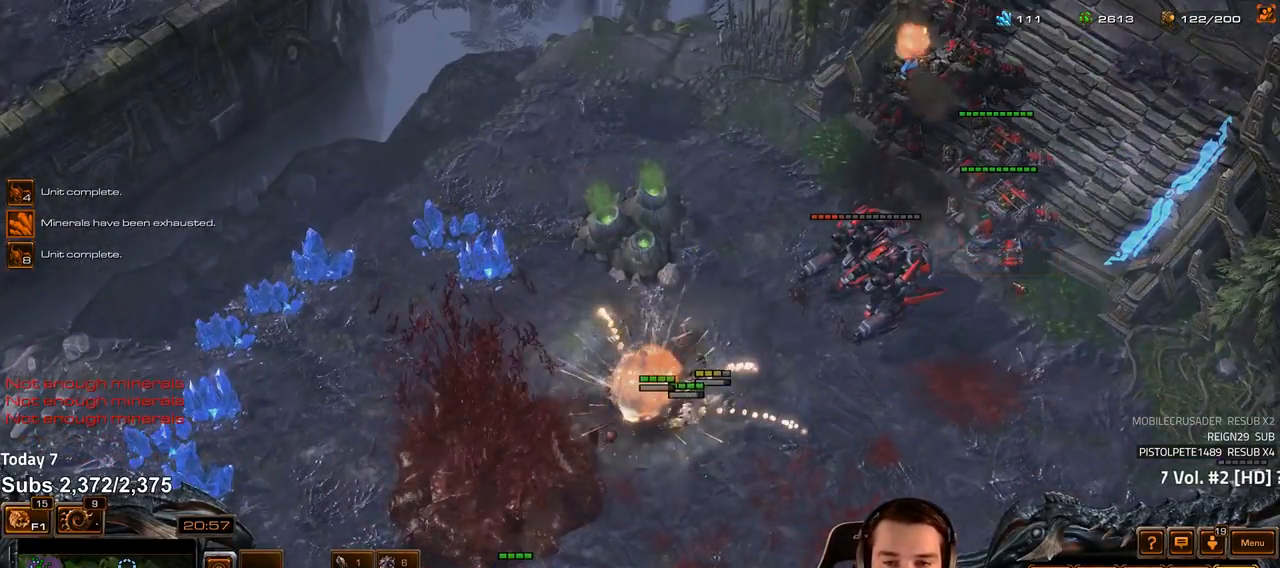
{"keys": [], "events": [[350, "a", "down"], [417, "a", "up"]]}
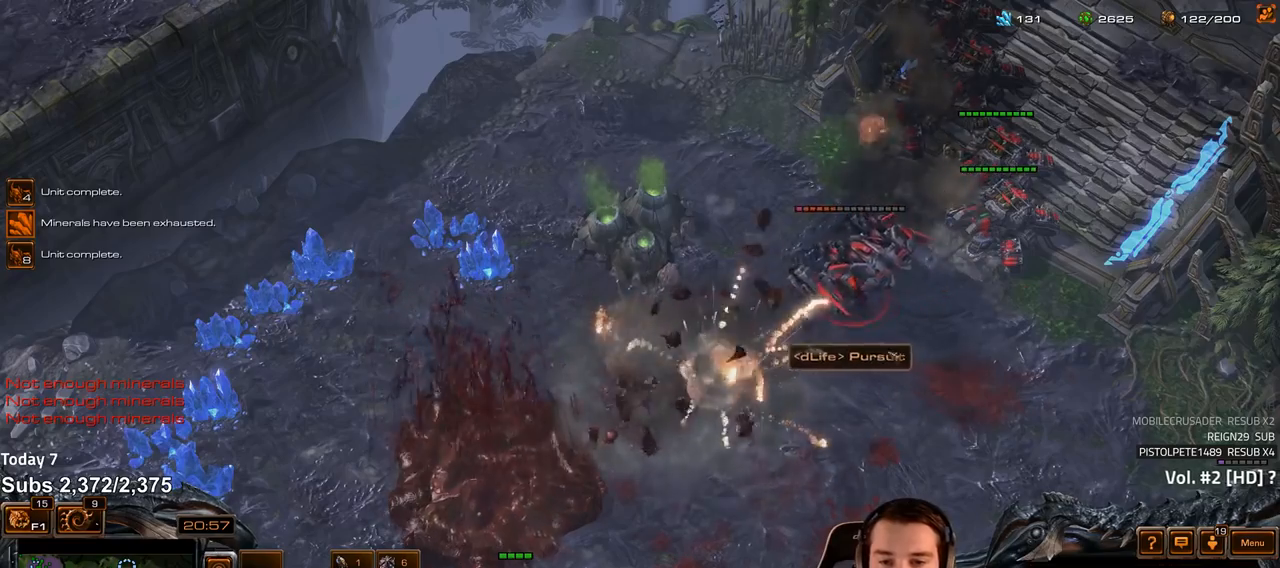
{"keys": [], "events": []}
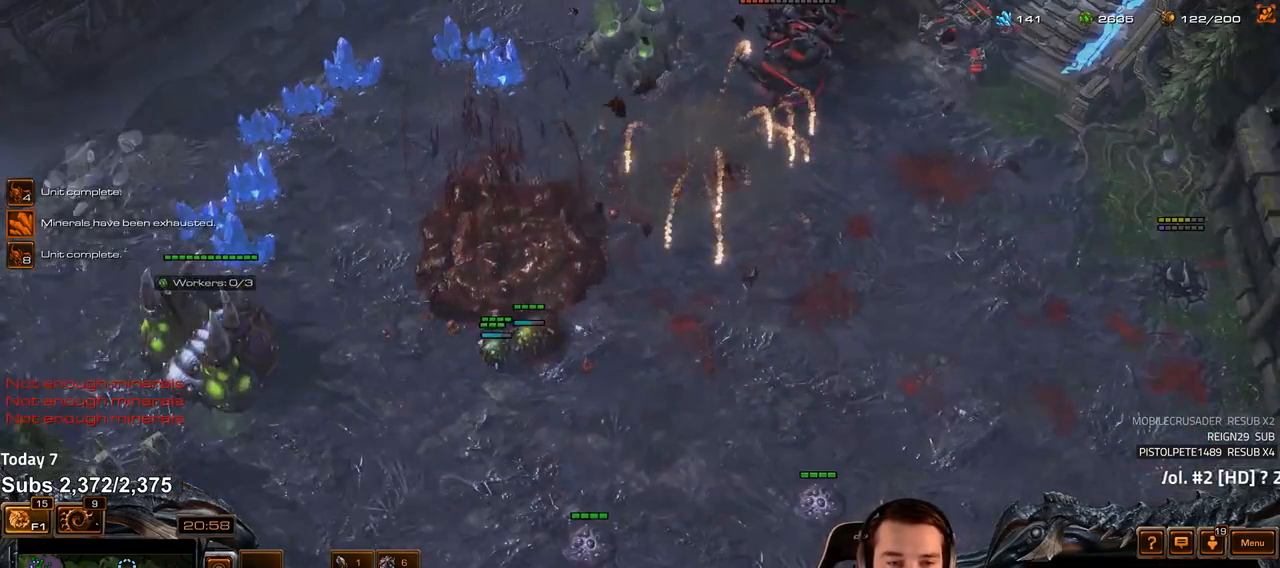
{"keys": [], "events": []}
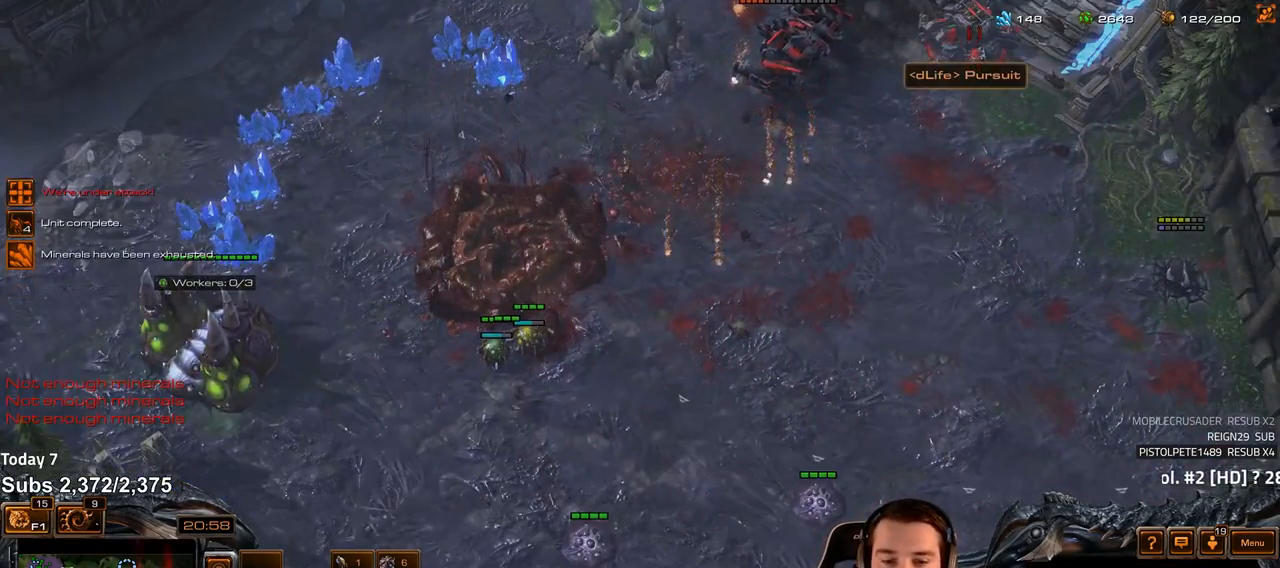
{"keys": [], "events": []}
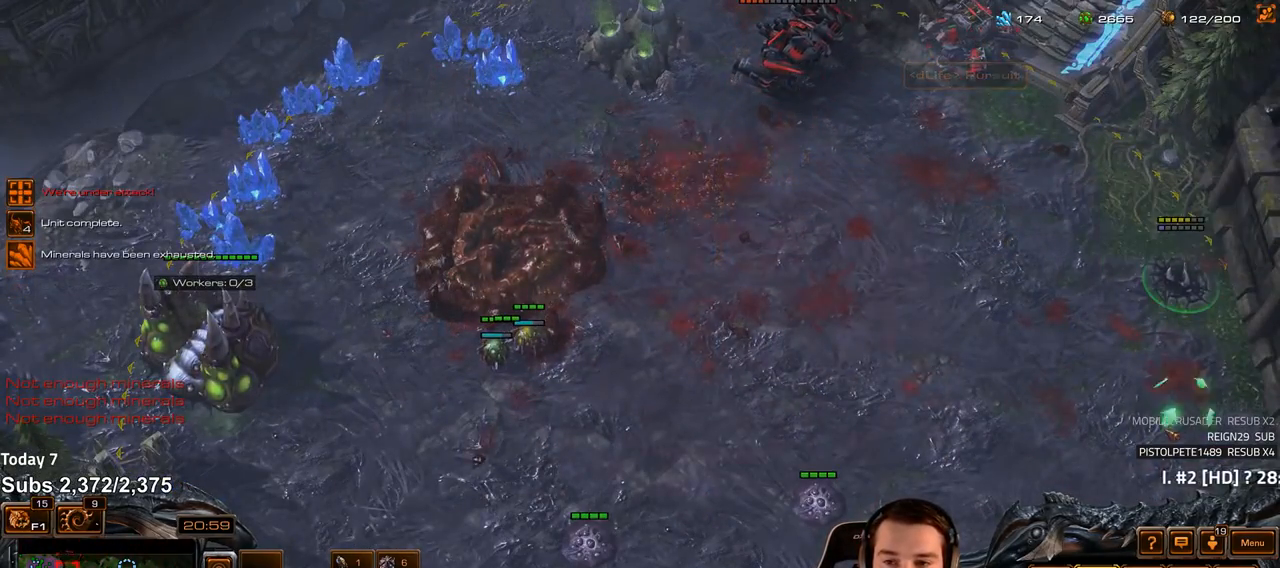
{"keys": [], "events": []}
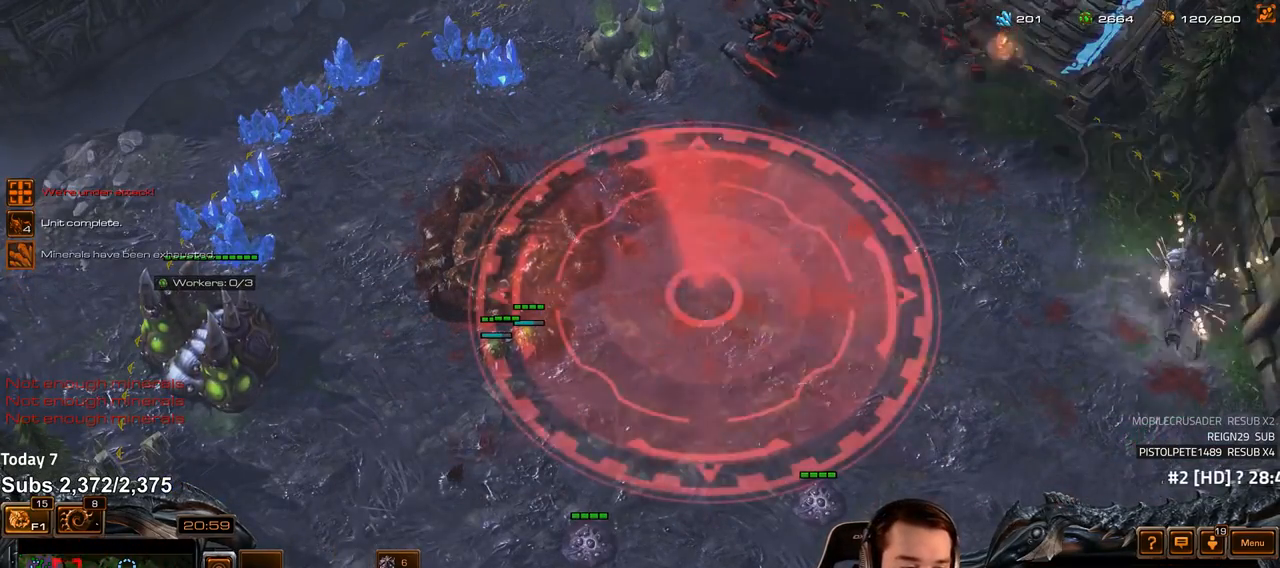
{"keys": [], "events": []}
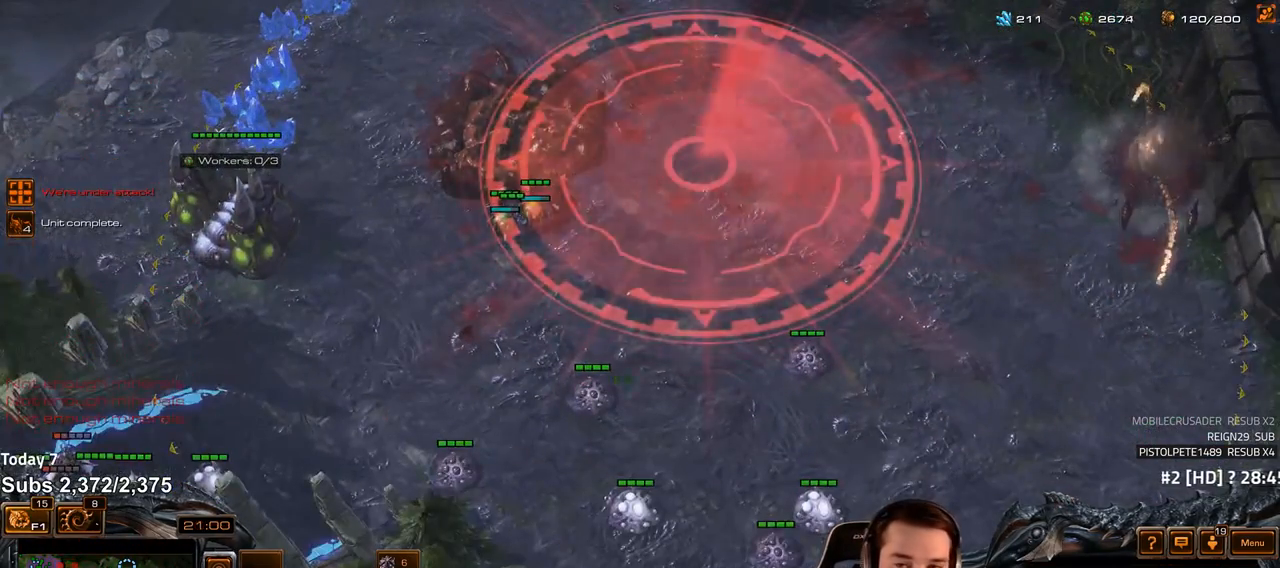
{"keys": [], "events": [[183, "shift", "down"], [267, "shift", "up"]]}
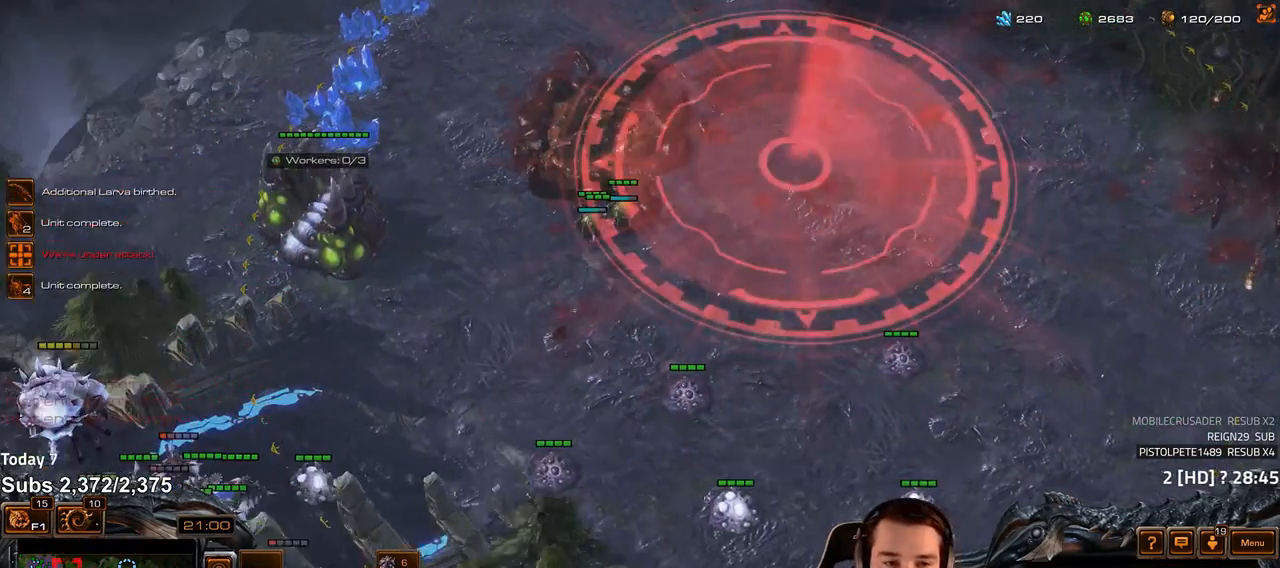
{"keys": [], "events": [[67, "4", "down"], [133, "4", "up"]]}
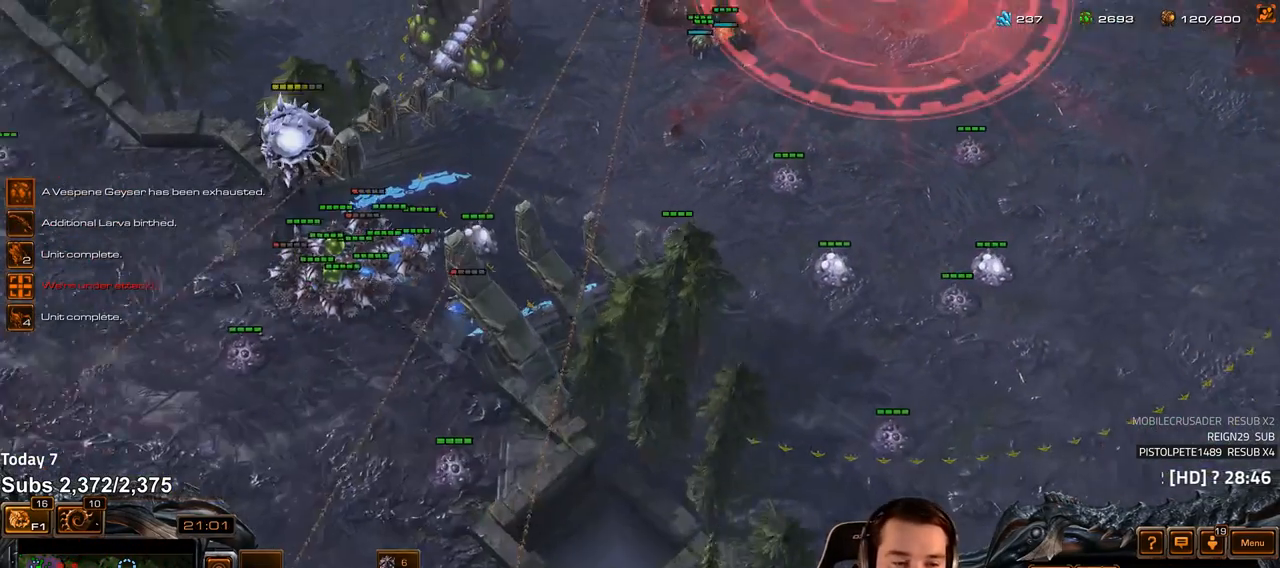
{"keys": [], "events": [[117, "4", "down"], [183, "4", "up"], [250, "s", "down"], [283, "f", "down"], [333, "s", "up"], [350, "f", "up"], [417, "f", "down"], [483, "f", "up"]]}
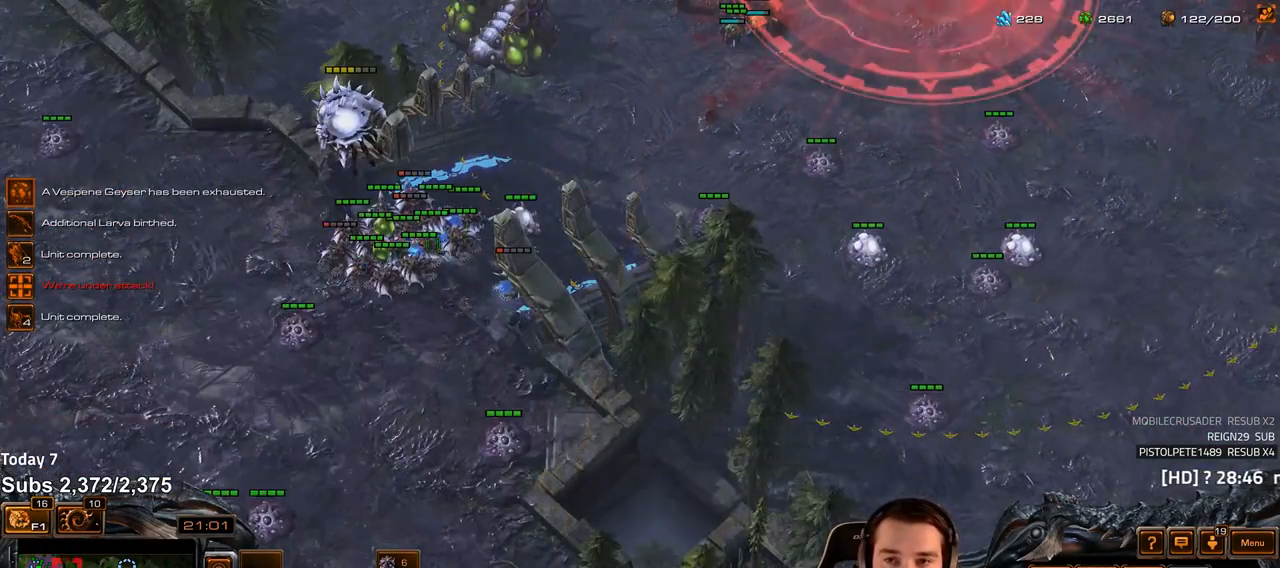
{"keys": [], "events": [[50, "f", "down"], [117, "f", "up"], [183, "f", "down"], [250, "f", "up"]]}
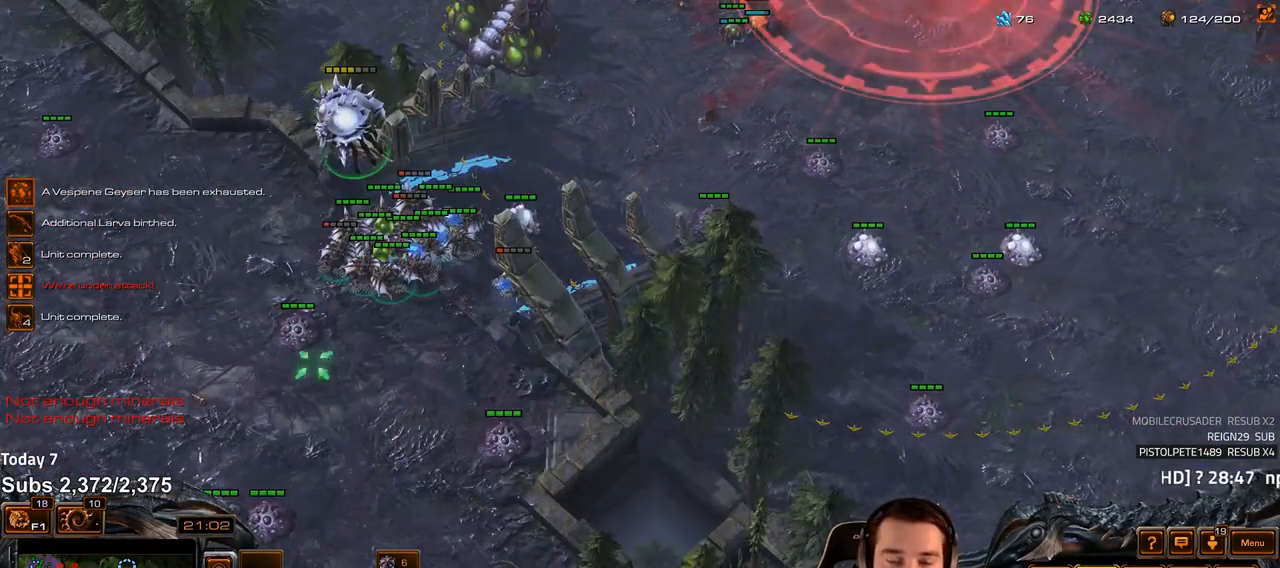
{"keys": [], "events": [[217, "shift", "down"], [317, "shift", "up"]]}
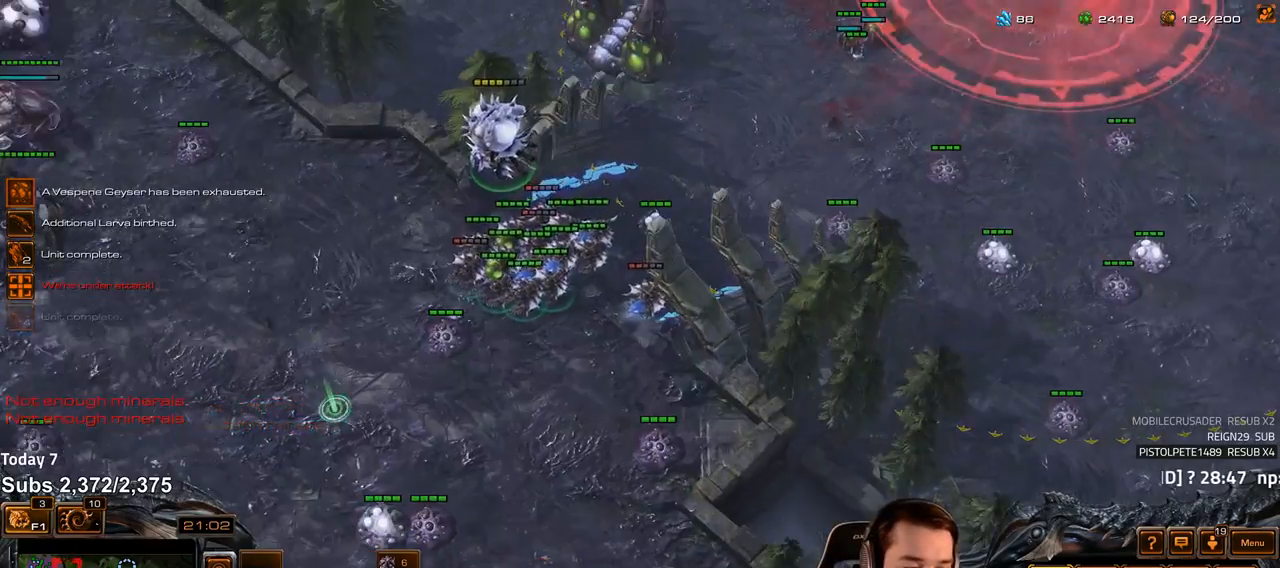
{"keys": [], "events": []}
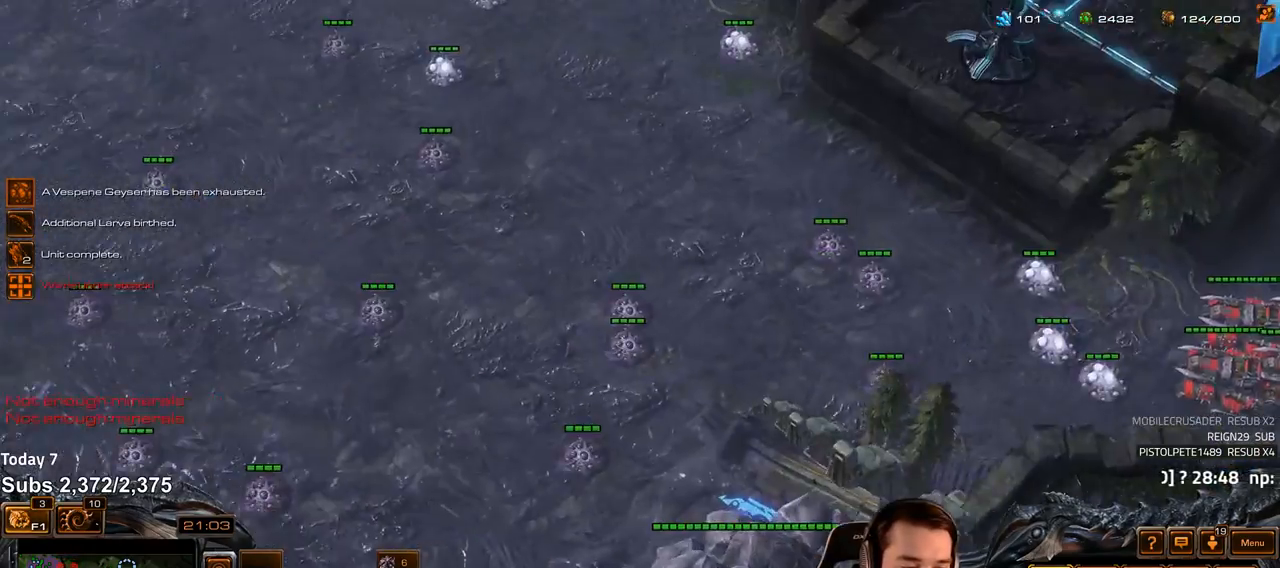
{"keys": ["tilde"], "events": [[500, "tilde", "down"]]}
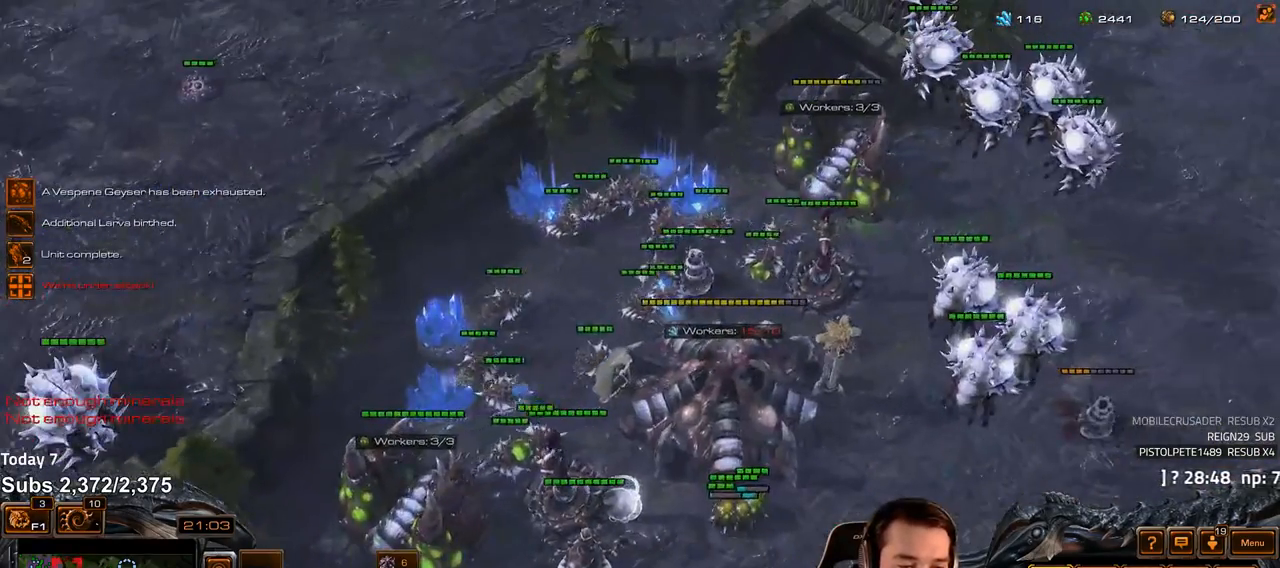
{"keys": ["ctrl"], "events": [[83, "tilde", "up"], [300, "ctrl", "down"], [383, "1", "down"], [483, "1", "up"]]}
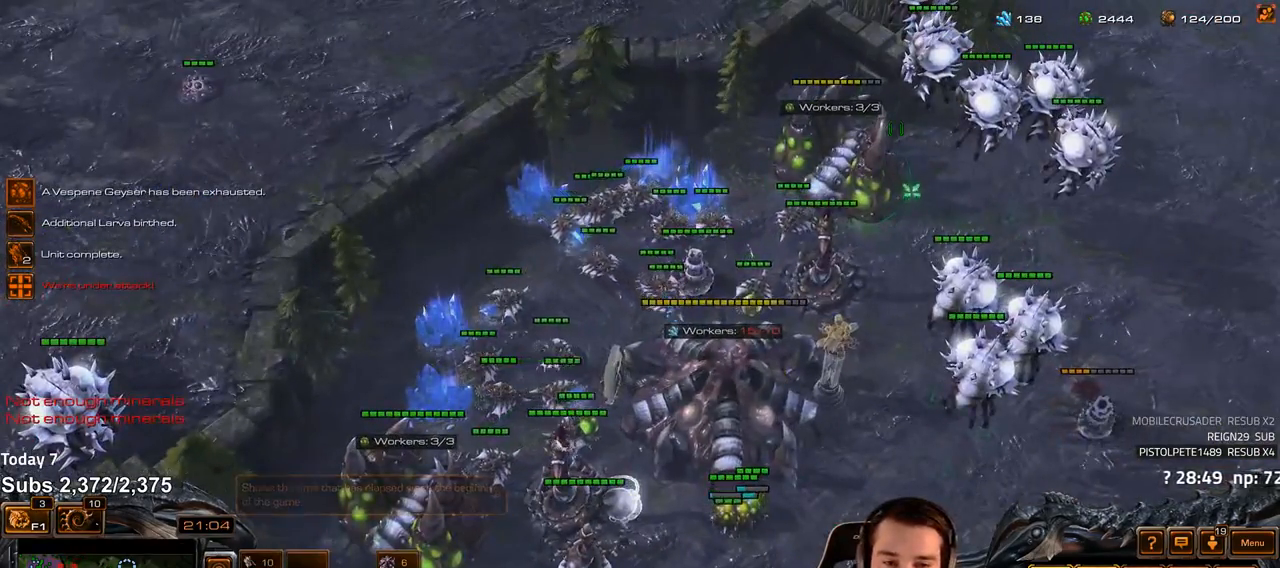
{"keys": [], "events": [[83, "1", "down"], [167, "1", "up"], [167, "ctrl", "up"]]}
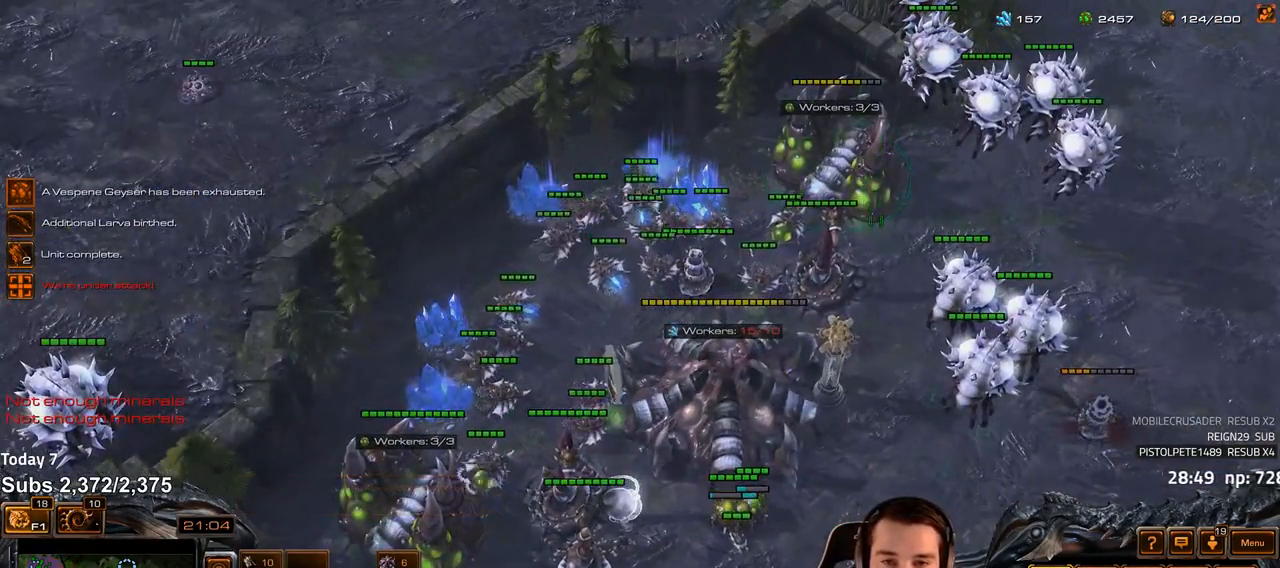
{"keys": [], "events": []}
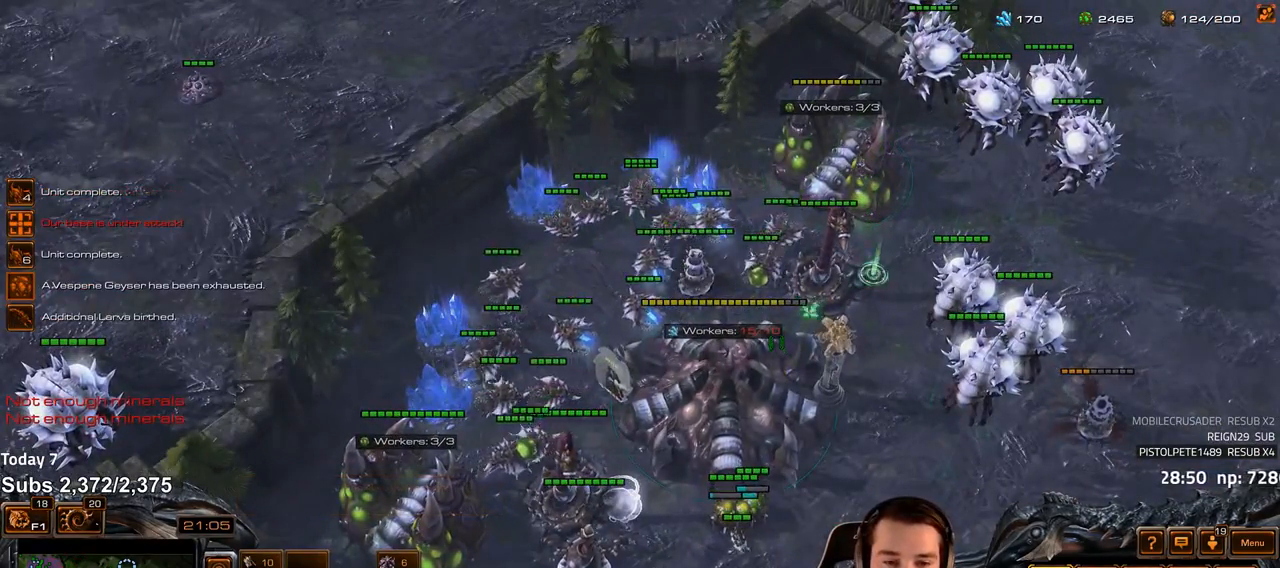
{"keys": [], "events": [[150, "tilde", "down"], [233, "tilde", "up"]]}
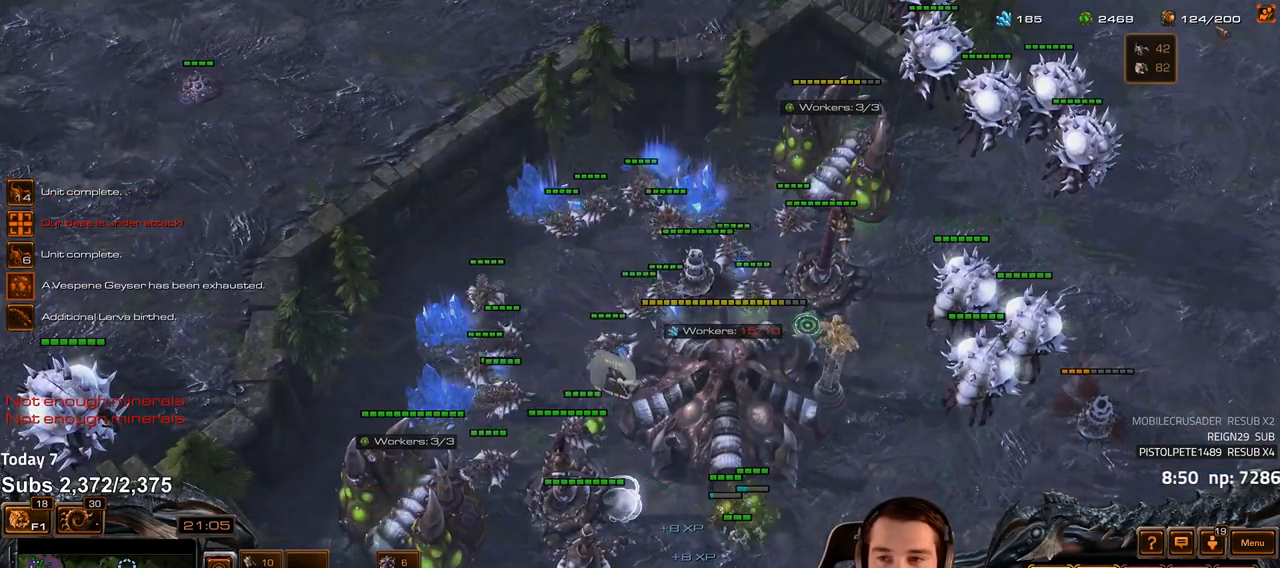
{"keys": ["tilde"], "events": [[333, "tilde", "down"], [400, "tilde", "up"], [483, "tilde", "down"]]}
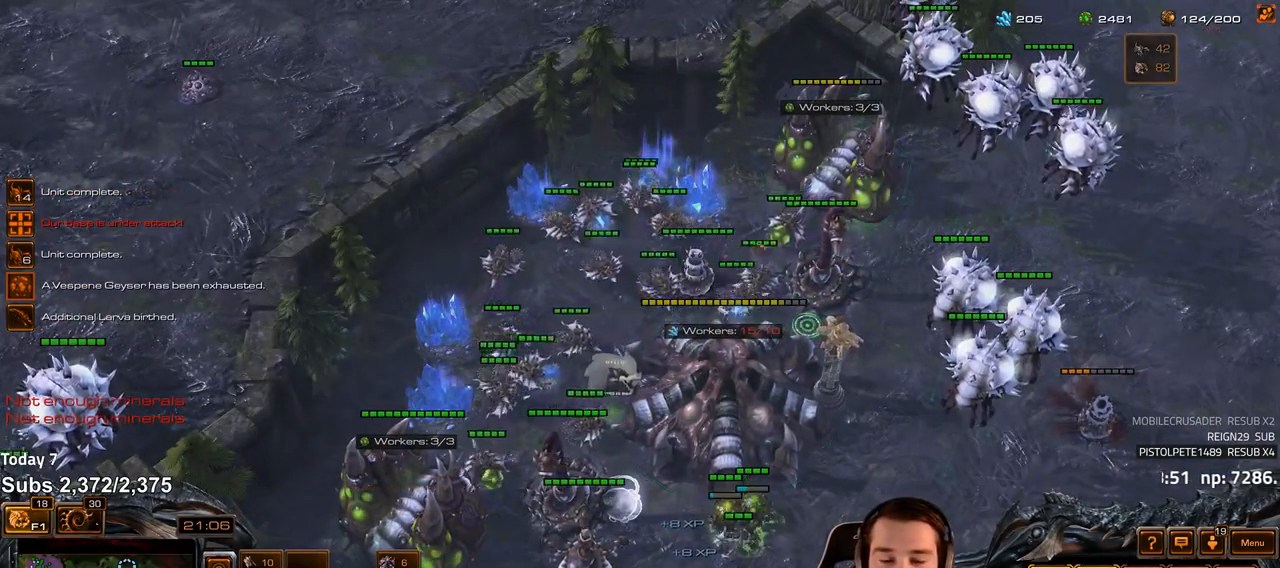
{"keys": [], "events": [[50, "tilde", "up"], [317, "ctrl", "down"], [417, "1", "down"], [483, "1", "up"], [500, "ctrl", "up"]]}
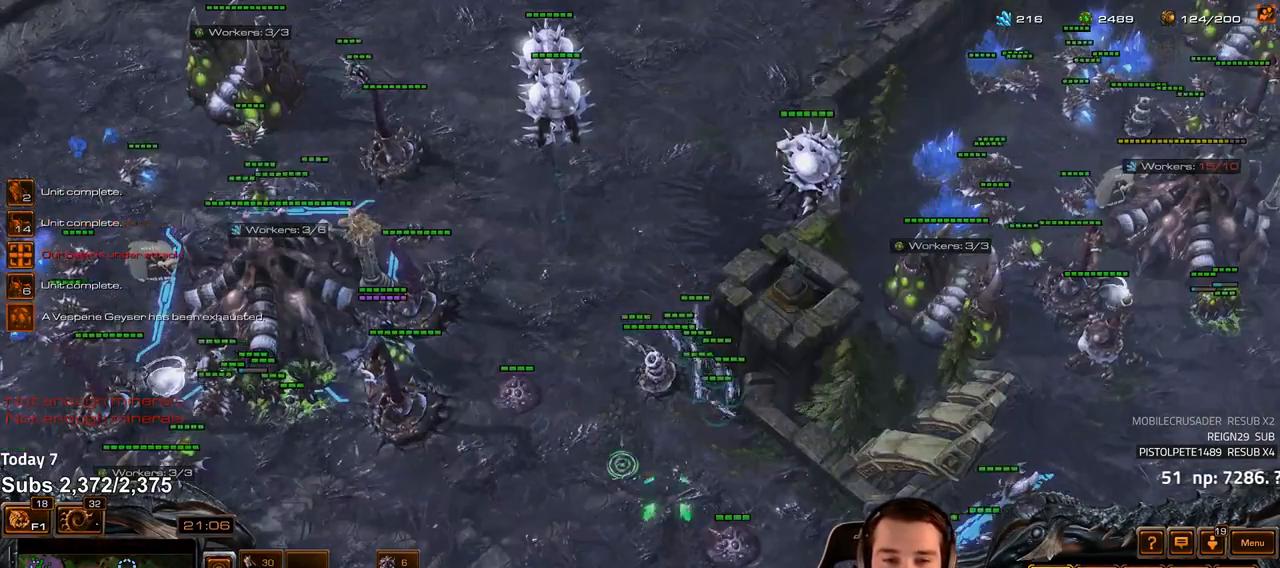
{"keys": [], "events": []}
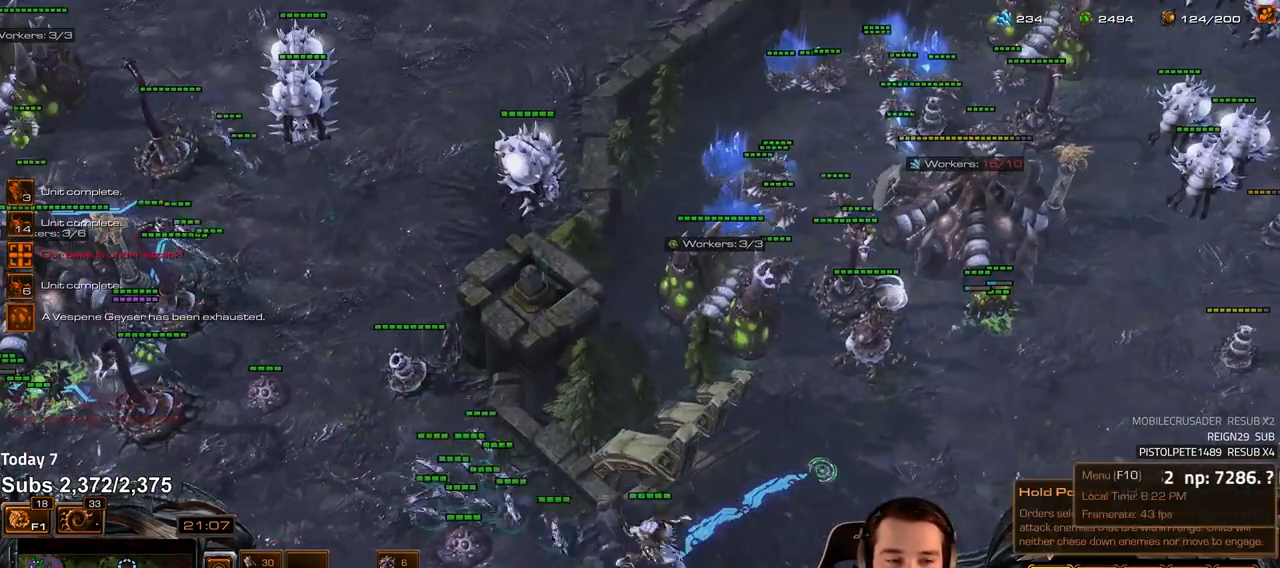
{"keys": ["v"], "events": [[467, "v", "down"]]}
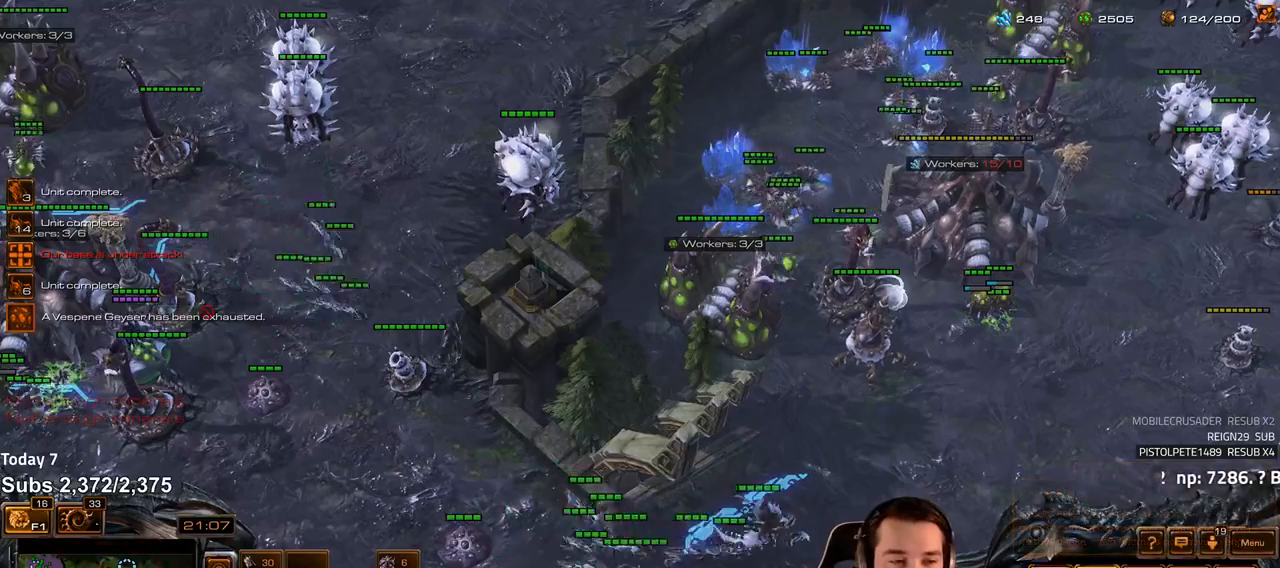
{"keys": [], "events": [[33, "v", "up"], [83, "shift", "down"], [133, "v", "down"], [183, "v", "up"], [383, "shift", "up"]]}
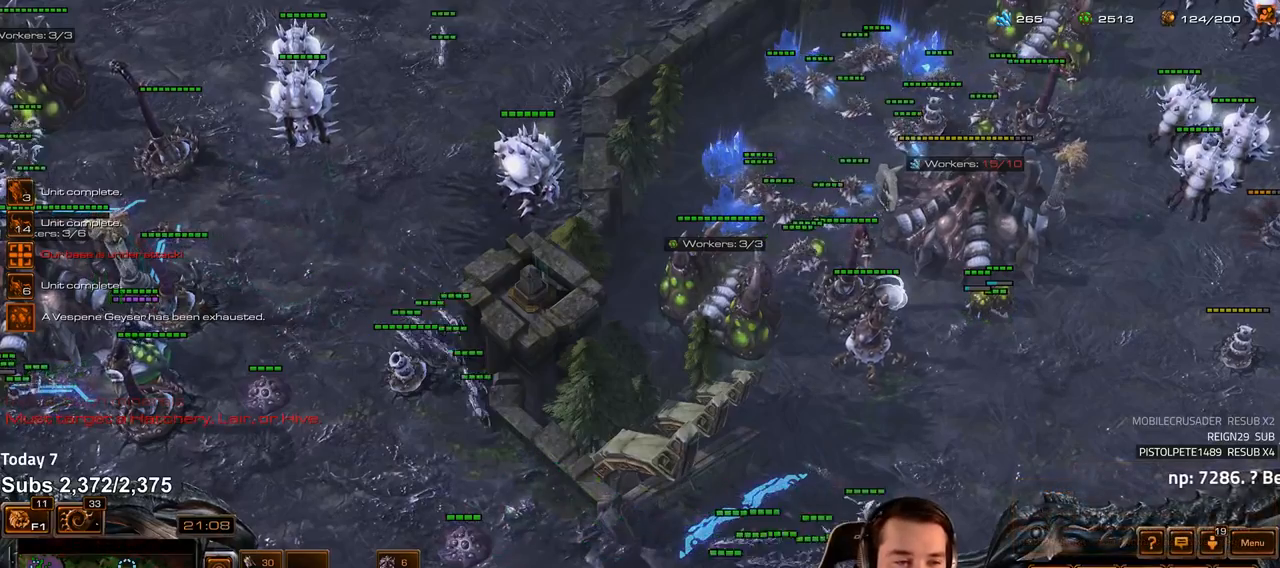
{"keys": [], "events": [[100, "4", "down"], [167, "4", "up"]]}
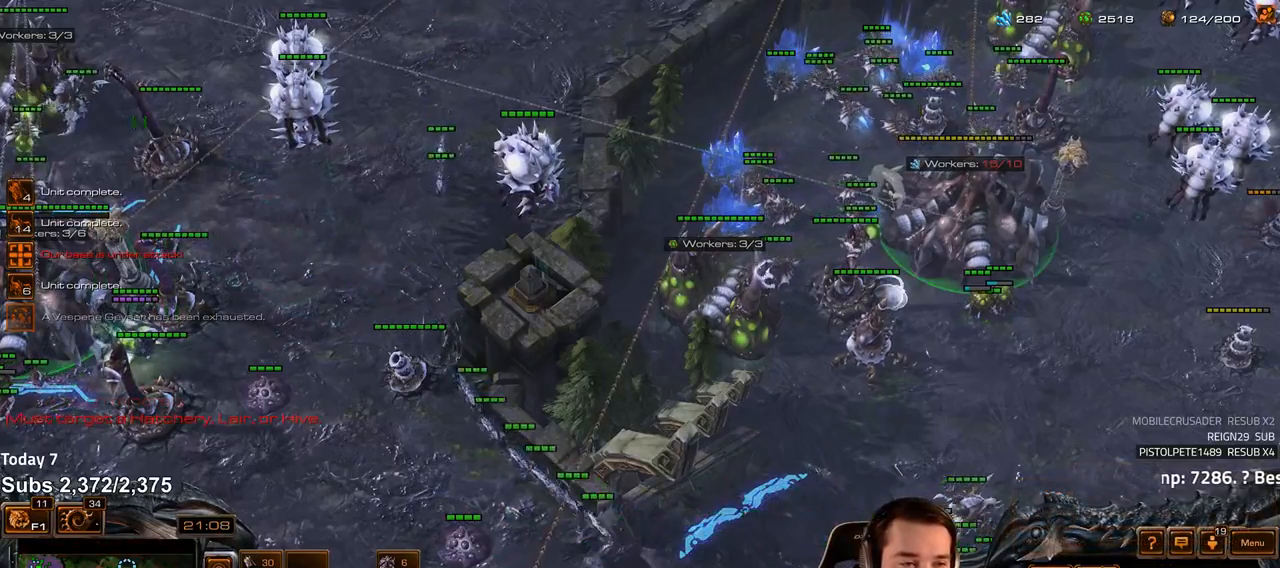
{"keys": ["shift"], "events": [[200, "shift", "down"]]}